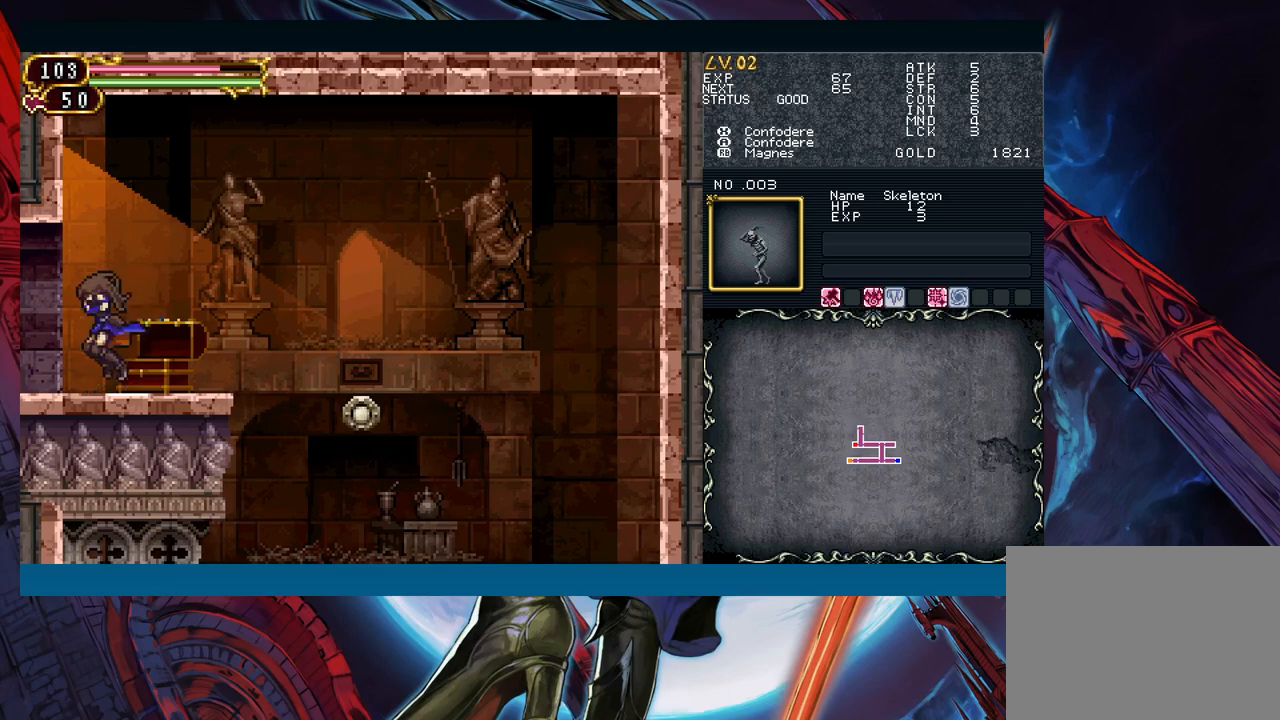
Gameplay with a controller (Xbox layout); each line is a JSON object with the inputs held at the frame after it. "events" lists button and stick changes between this image and that frame as [ms after this image, input, new state], when the widget could be followed in between. Not read: L2 R2.
{"buttons": [], "left_stick": "center", "right_stick": "center", "events": [[117, "B", "down"], [167, "B", "up"]]}
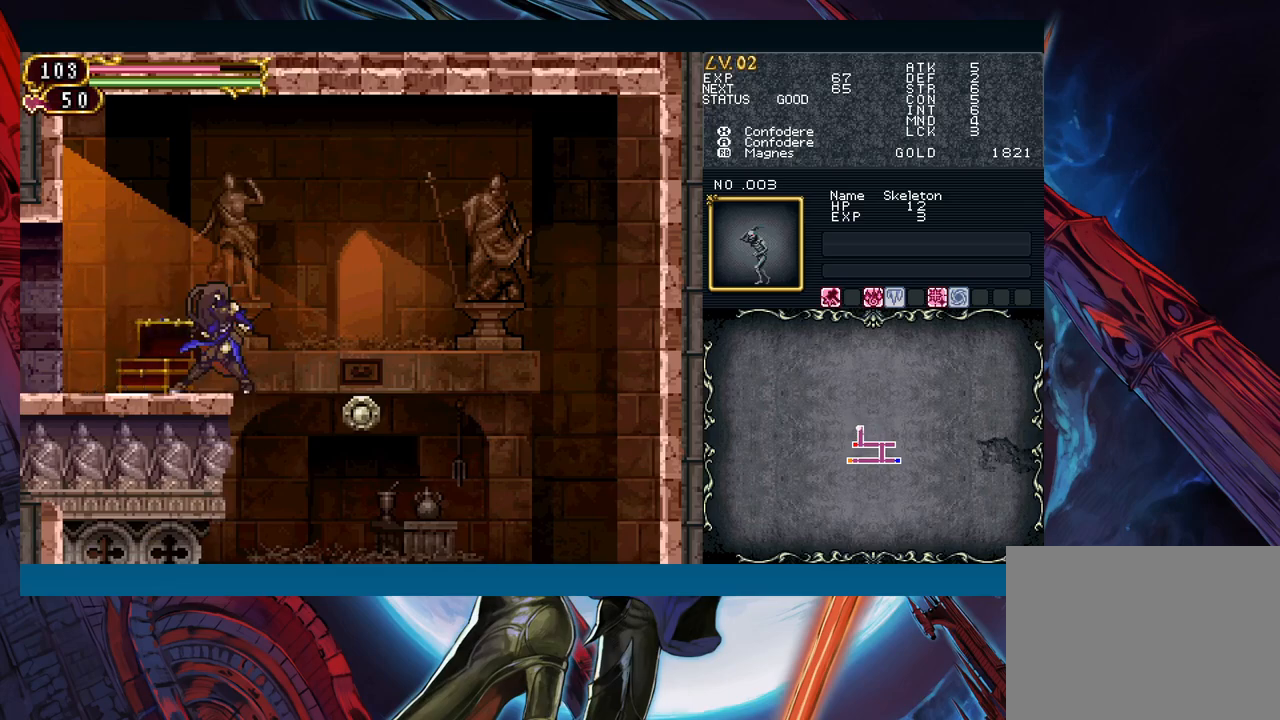
{"buttons": [], "left_stick": "center", "right_stick": "center", "events": []}
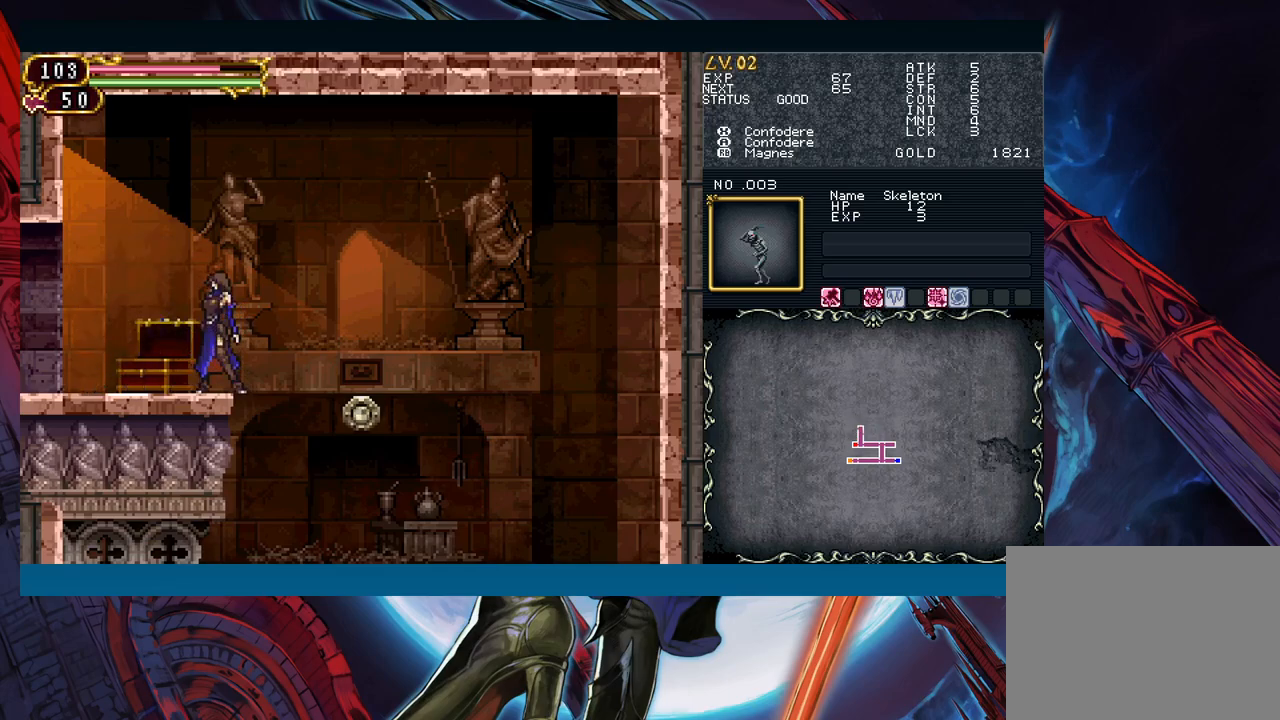
{"buttons": [], "left_stick": "center", "right_stick": "center", "events": []}
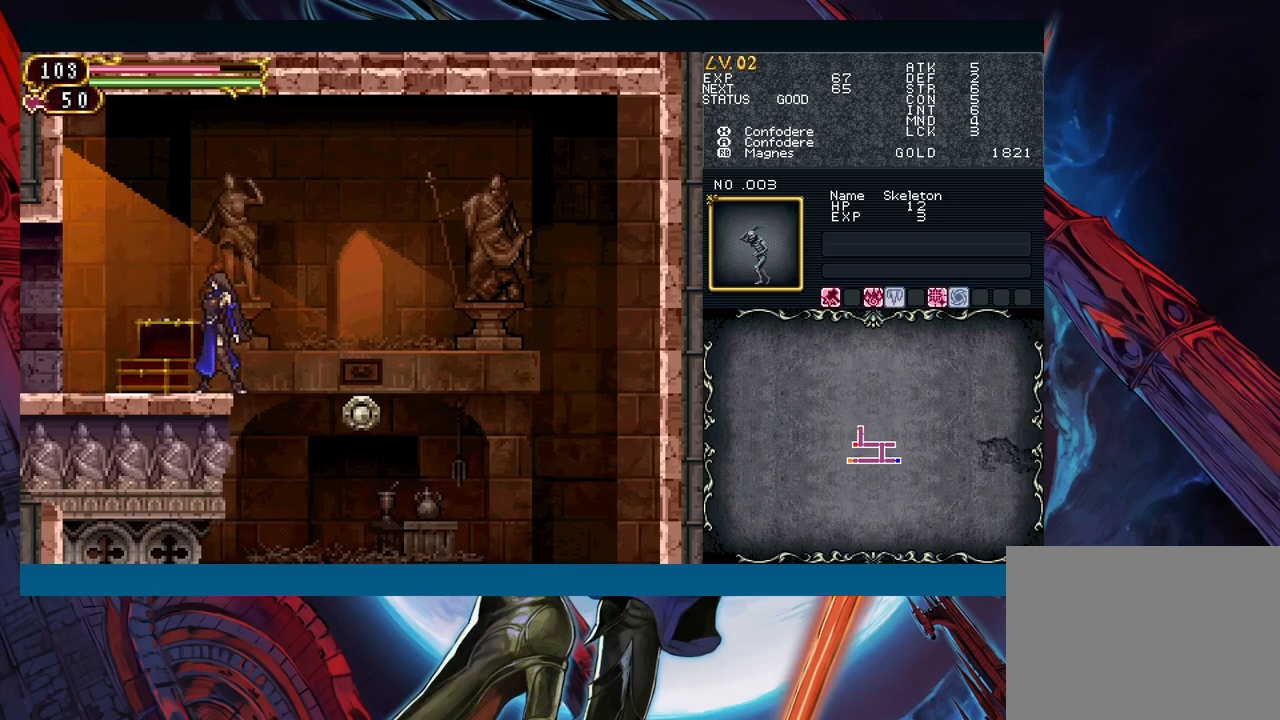
{"buttons": [], "left_stick": "center", "right_stick": "center", "events": []}
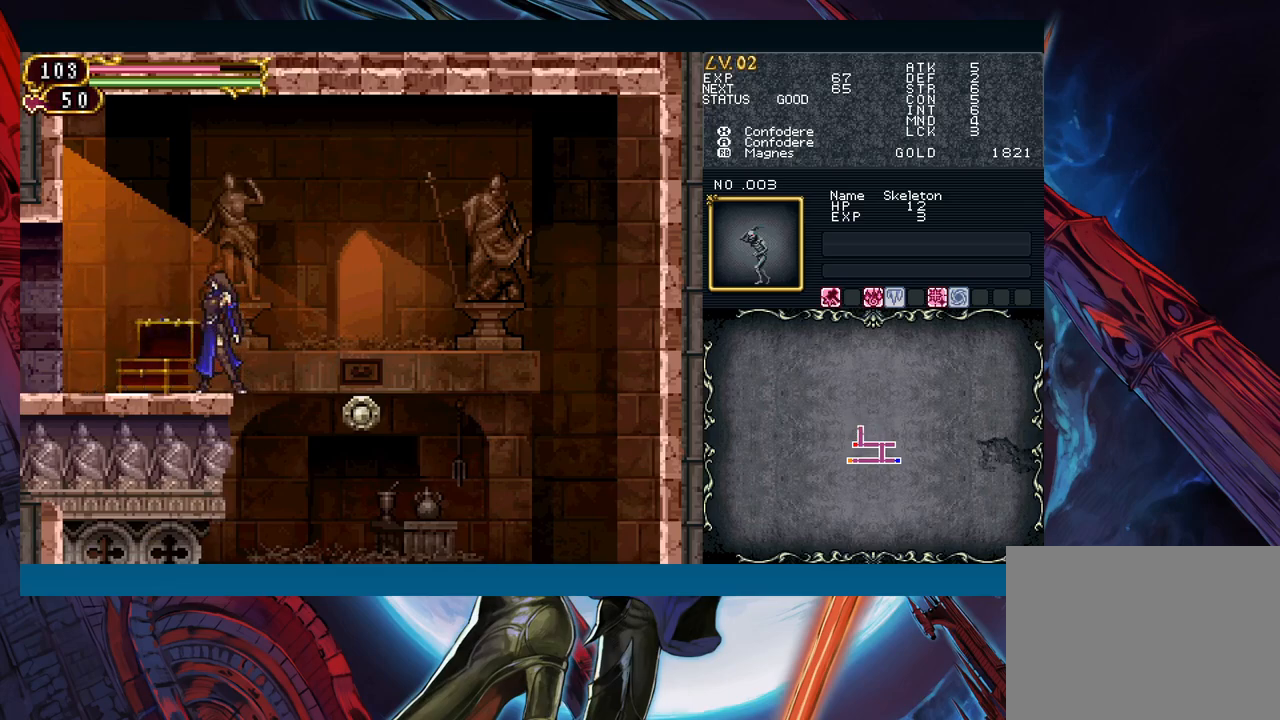
{"buttons": [], "left_stick": "right", "right_stick": "center", "events": [[350, "B", "down"], [367, "left_stick", "right"], [417, "B", "up"]]}
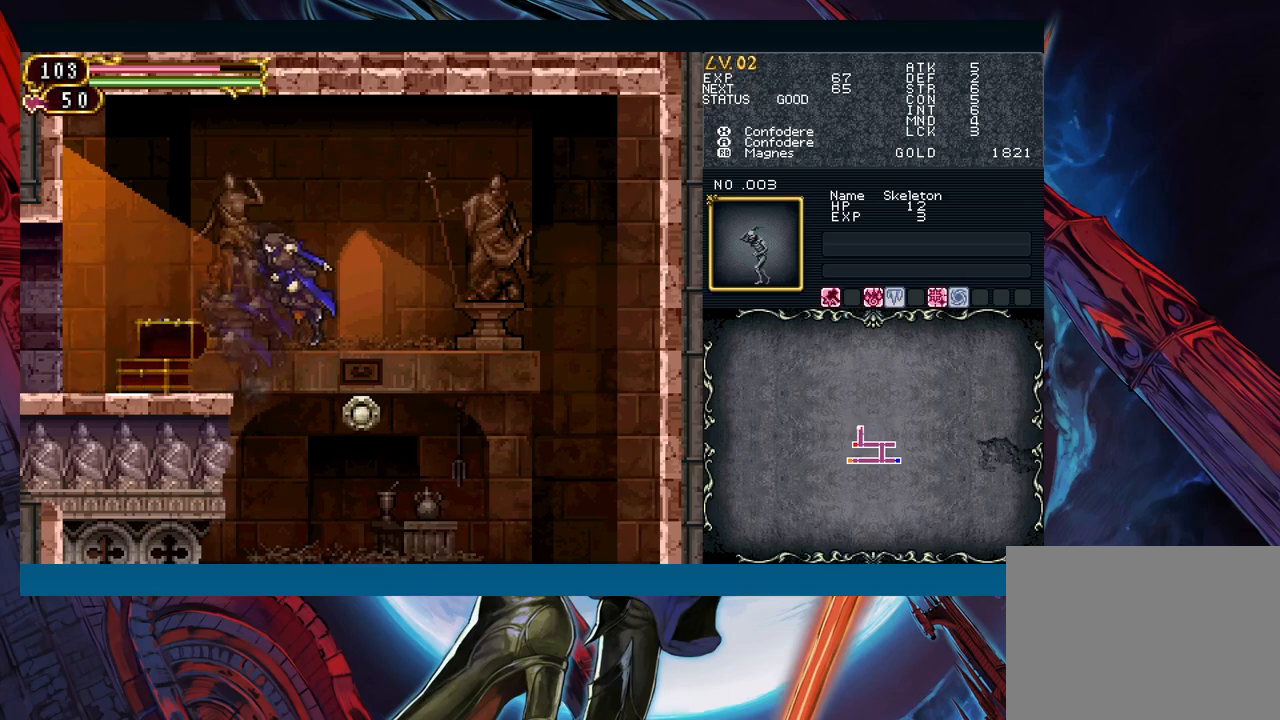
{"buttons": [], "left_stick": "right", "right_stick": "center", "events": []}
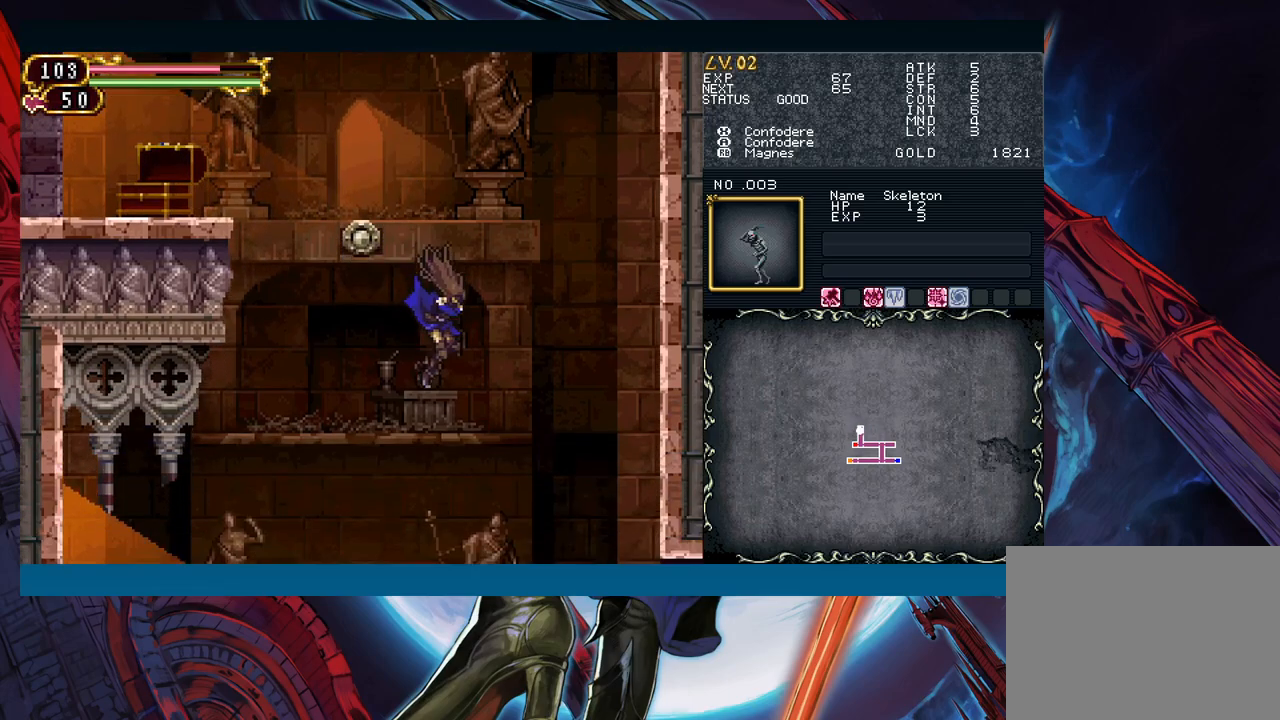
{"buttons": [], "left_stick": "right", "right_stick": "center", "events": [[300, "B", "down"], [383, "B", "up"]]}
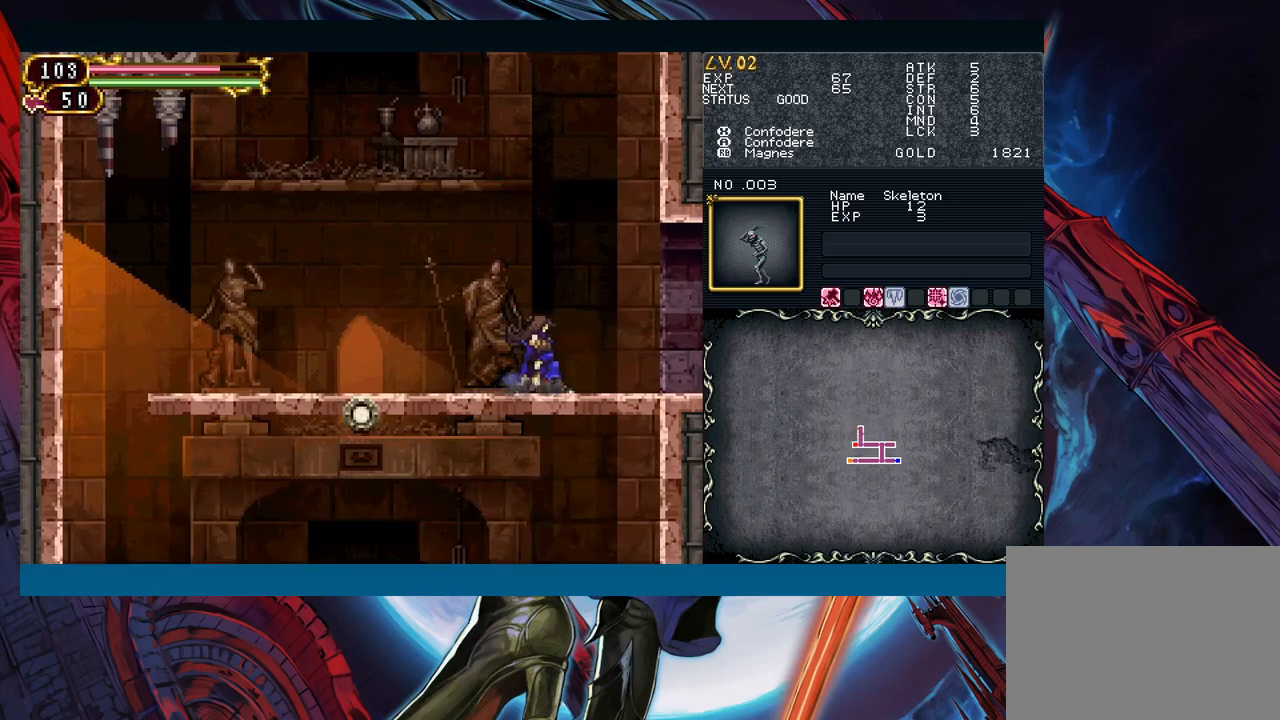
{"buttons": ["Y"], "left_stick": "left", "right_stick": "center"}
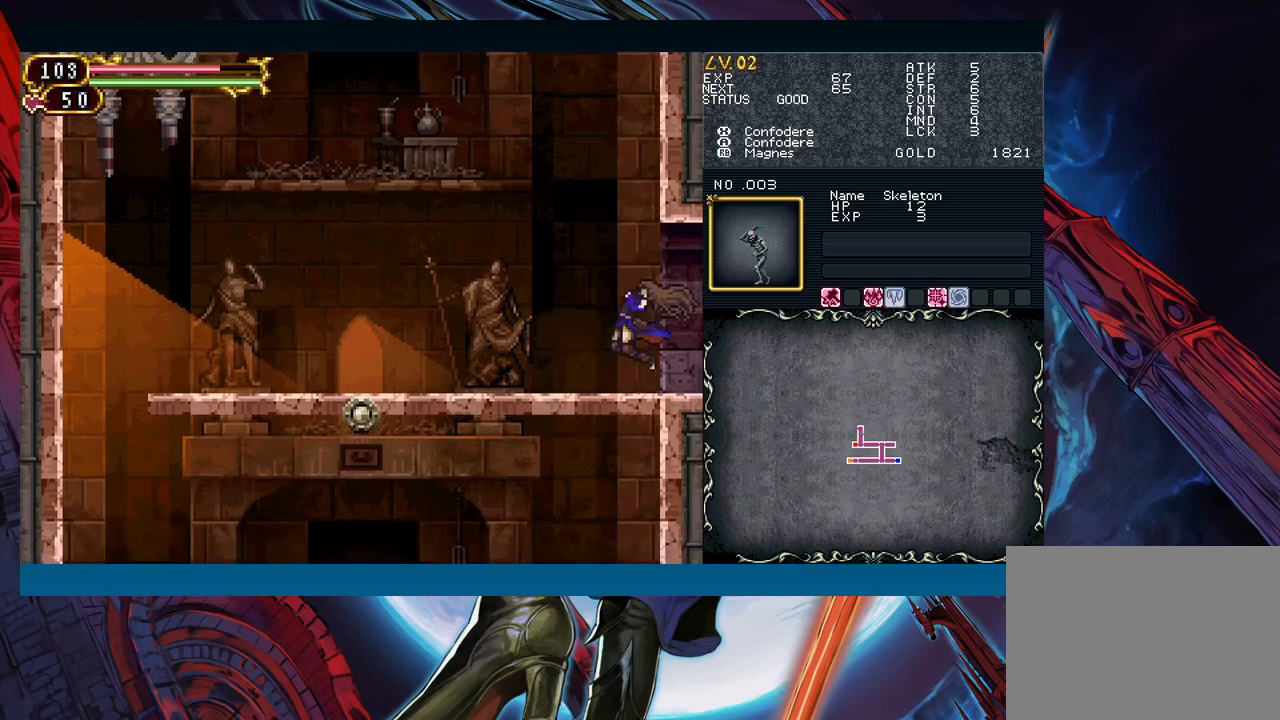
{"buttons": [], "left_stick": "down-right", "right_stick": "center"}
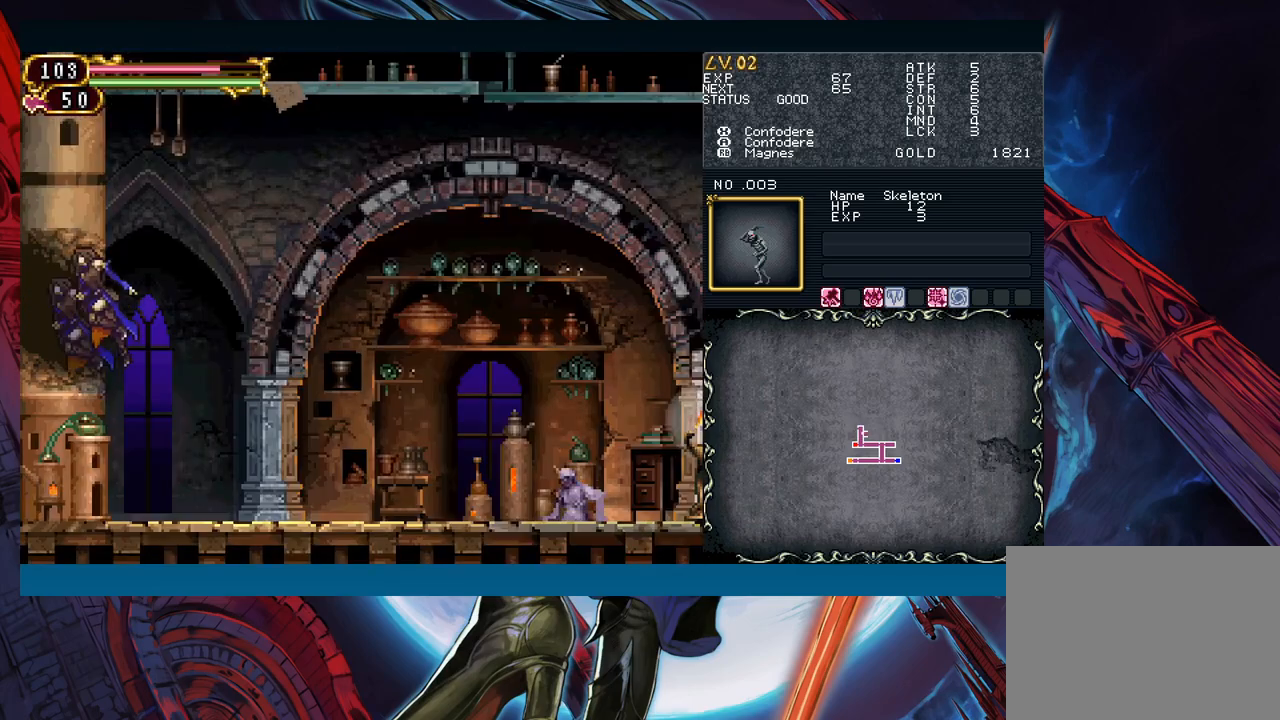
{"buttons": ["B"], "left_stick": "left", "right_stick": "center", "events": [[67, "left_stick", "right"], [433, "left_stick", "left"], [500, "B", "down"]]}
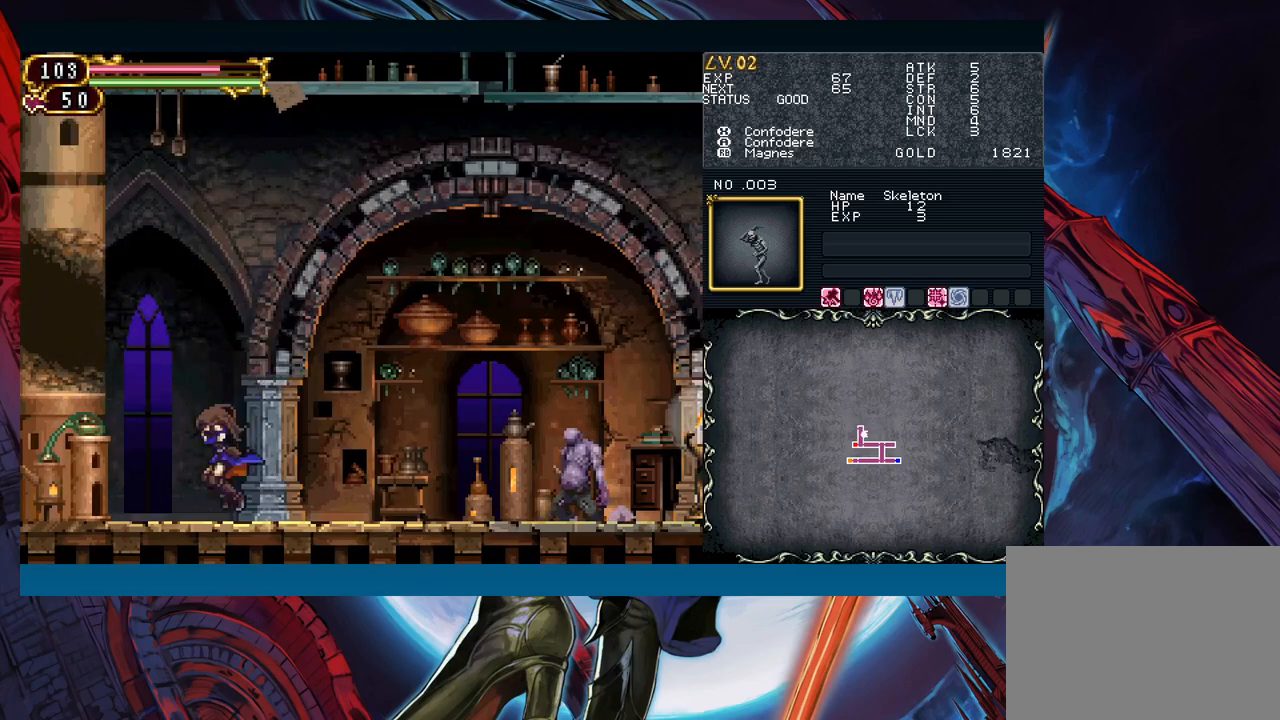
{"buttons": ["B"], "left_stick": "left", "right_stick": "center", "events": [[50, "B", "up"], [50, "left_stick", "down-right"], [450, "left_stick", "left"], [483, "B", "down"]]}
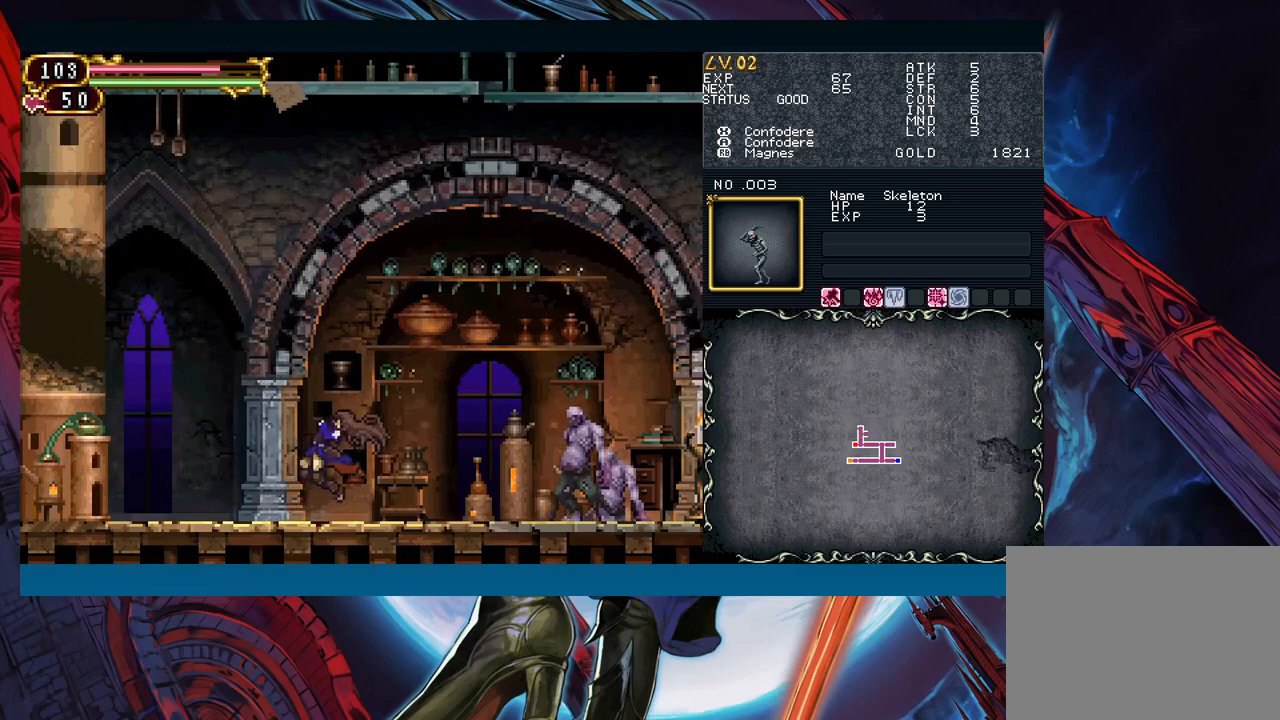
{"buttons": ["A"], "left_stick": "right", "right_stick": "center", "events": [[33, "B", "up"], [67, "left_stick", "right"], [483, "A", "down"]]}
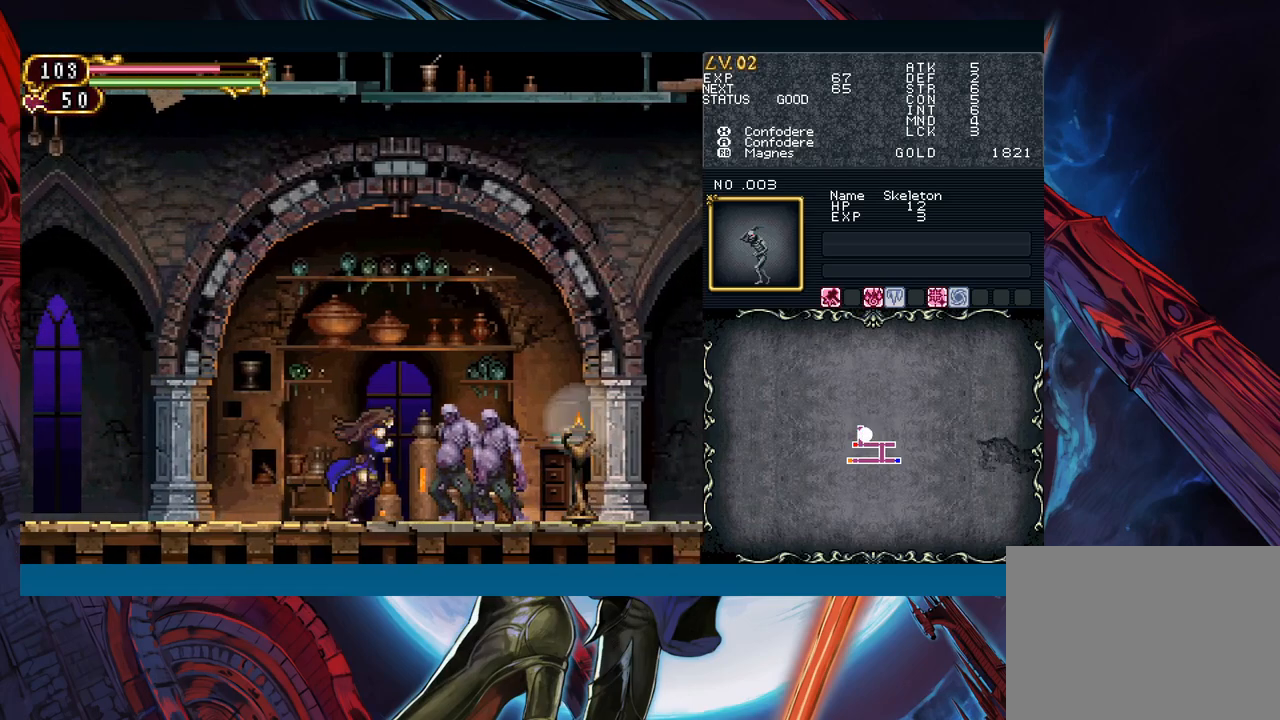
{"buttons": ["Y"], "left_stick": "center", "right_stick": "center"}
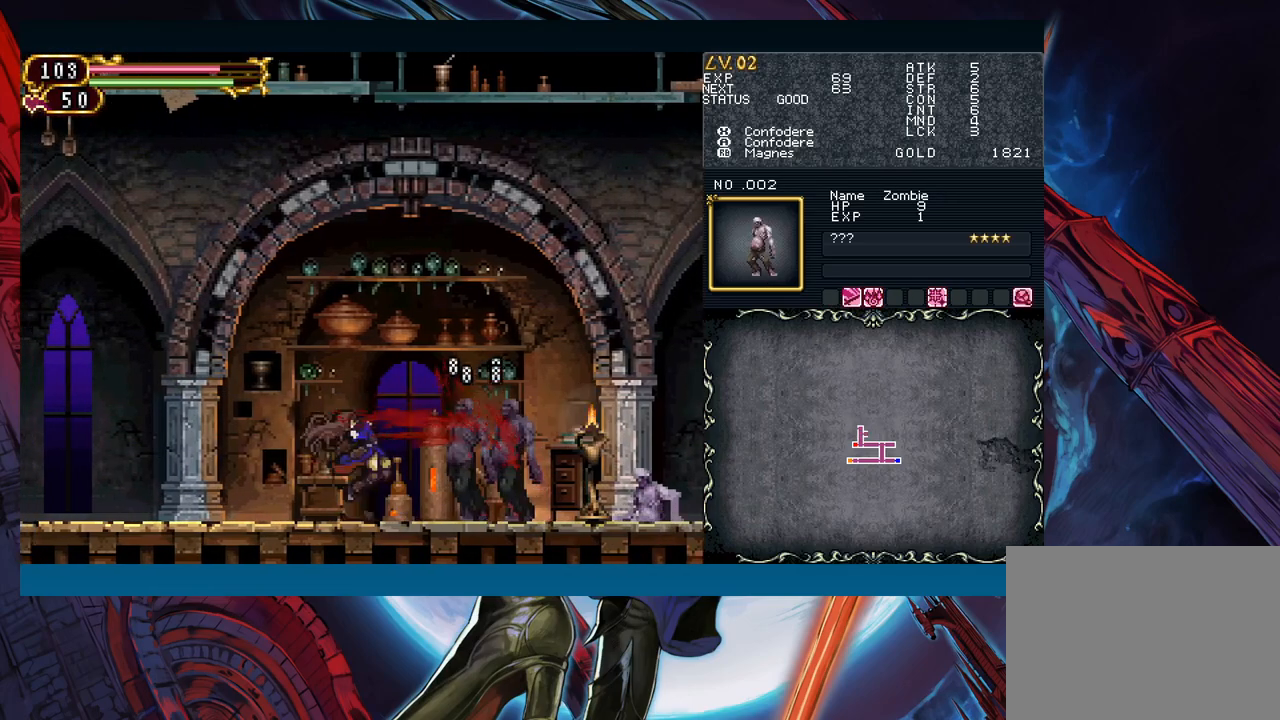
{"buttons": ["B"], "left_stick": "right", "right_stick": "center"}
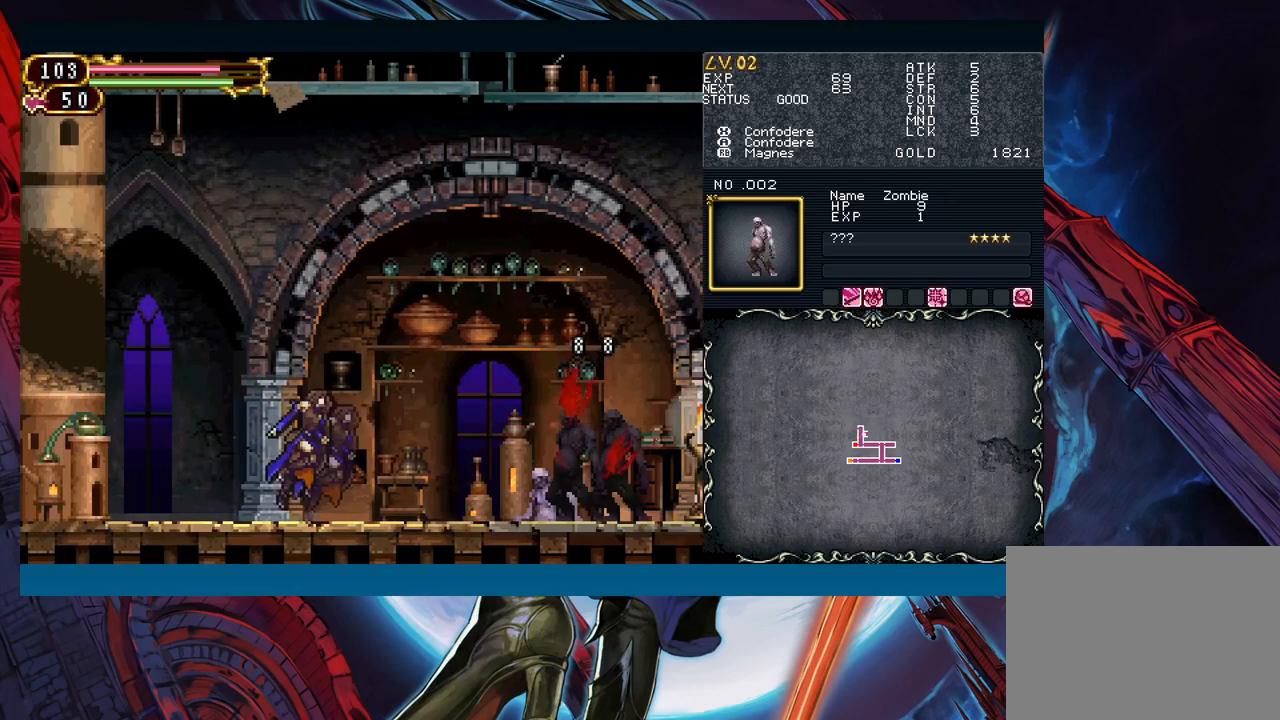
{"buttons": ["B"], "left_stick": "left", "right_stick": "center", "events": [[33, "B", "up"], [50, "left_stick", "left"], [283, "left_stick", "right"], [383, "B", "down"], [400, "left_stick", "left"]]}
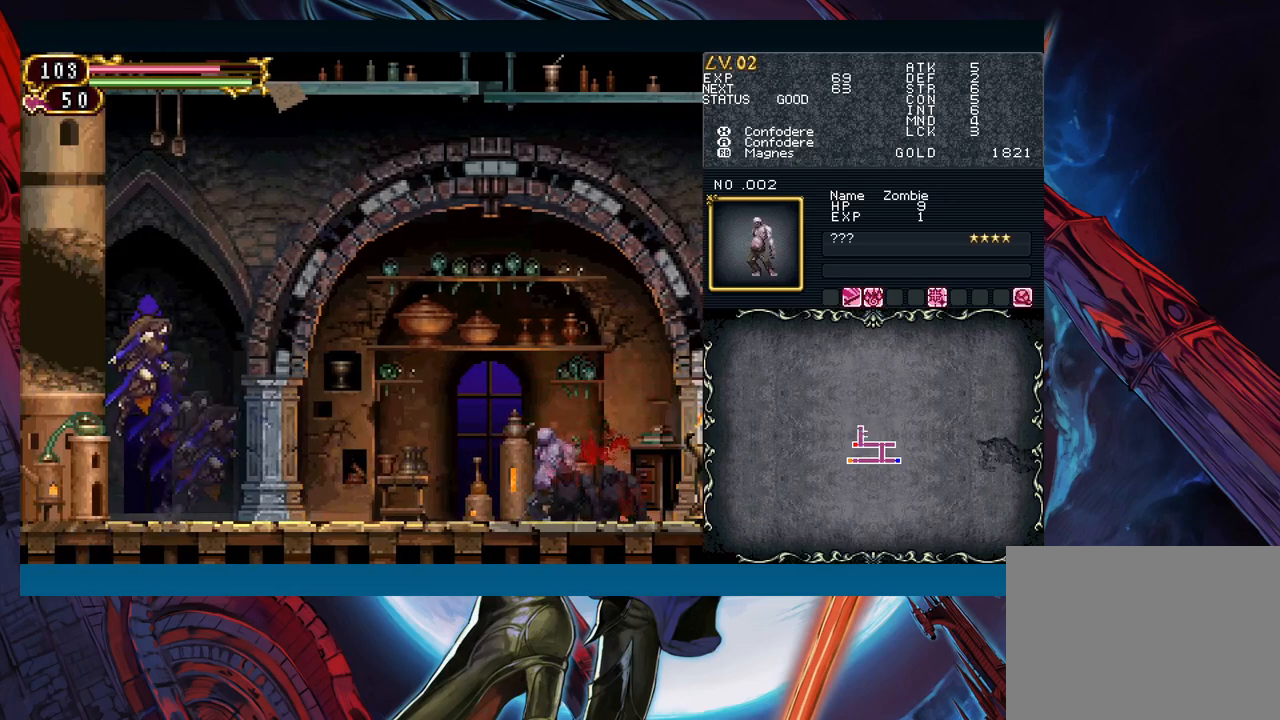
{"buttons": [], "left_stick": "left", "right_stick": "center", "events": [[133, "B", "up"]]}
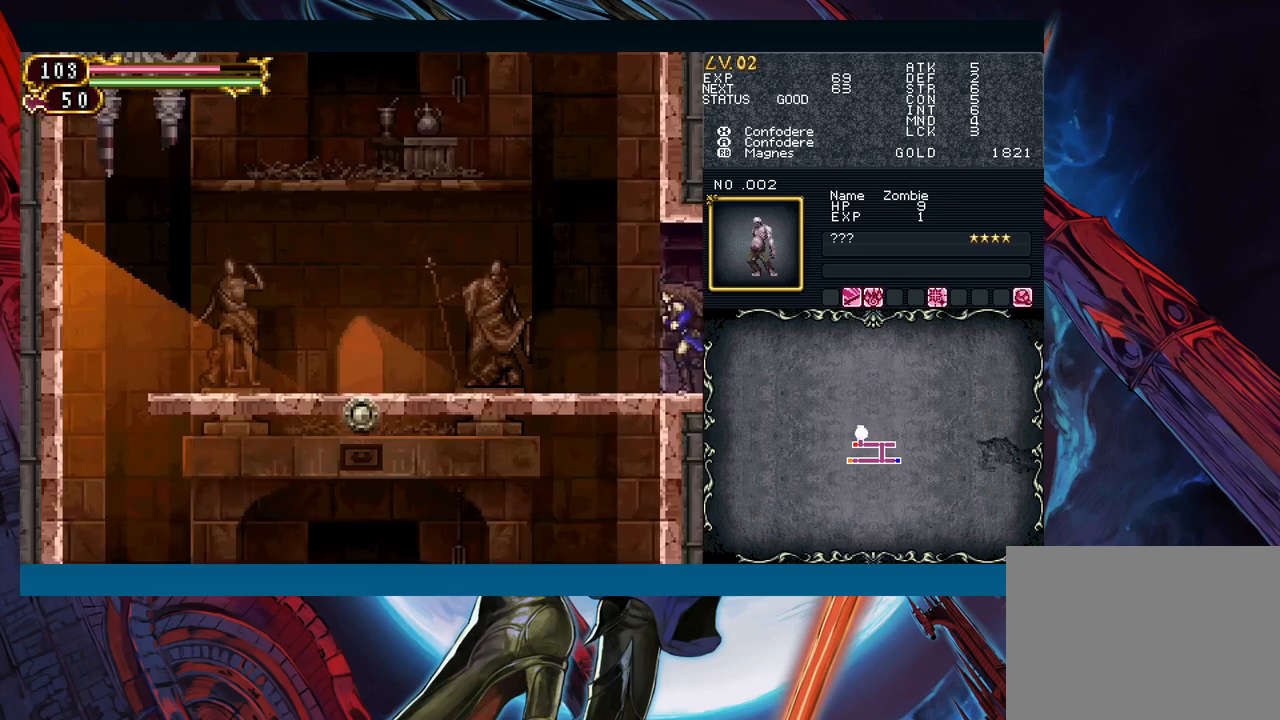
{"buttons": [], "left_stick": "left", "right_stick": "center", "events": [[83, "left_stick", "down-right"], [167, "B", "down"], [200, "B", "up"], [217, "left_stick", "left"]]}
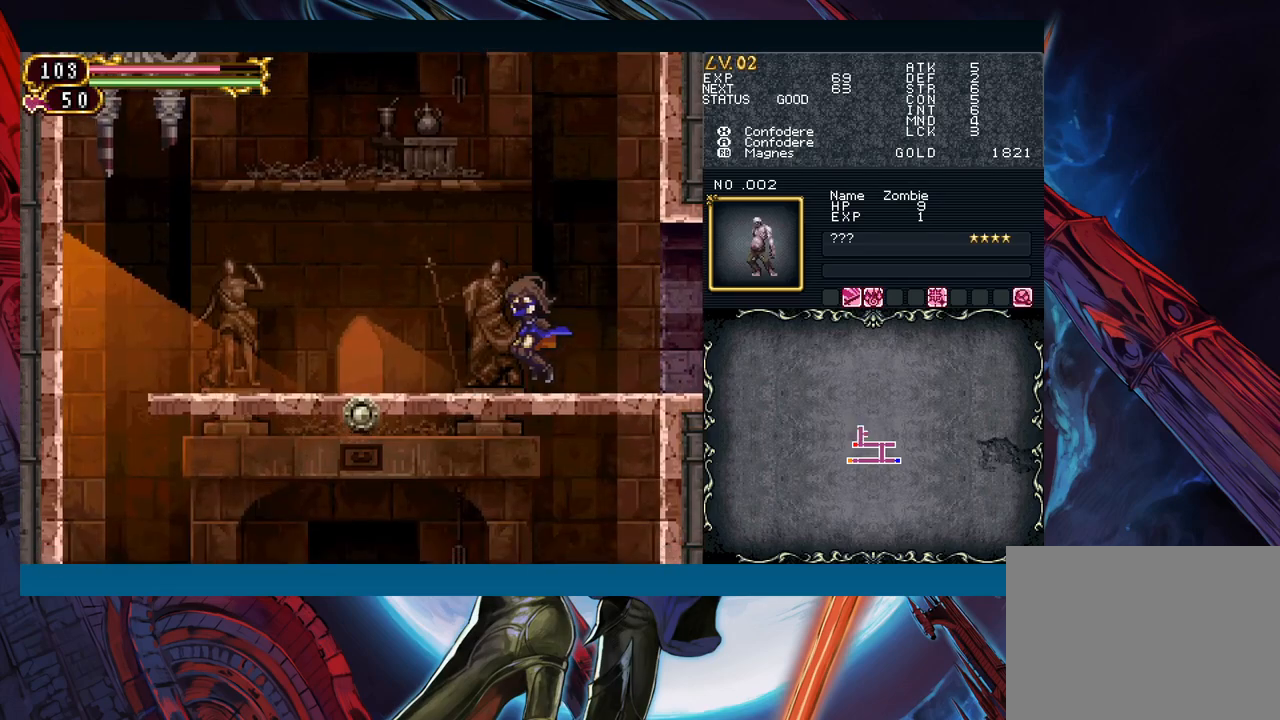
{"buttons": ["R1"], "left_stick": "down-left", "right_stick": "center", "events": [[17, "B", "down"], [67, "left_stick", "up-left"], [333, "R1", "down"], [367, "B", "up"], [467, "left_stick", "down-left"]]}
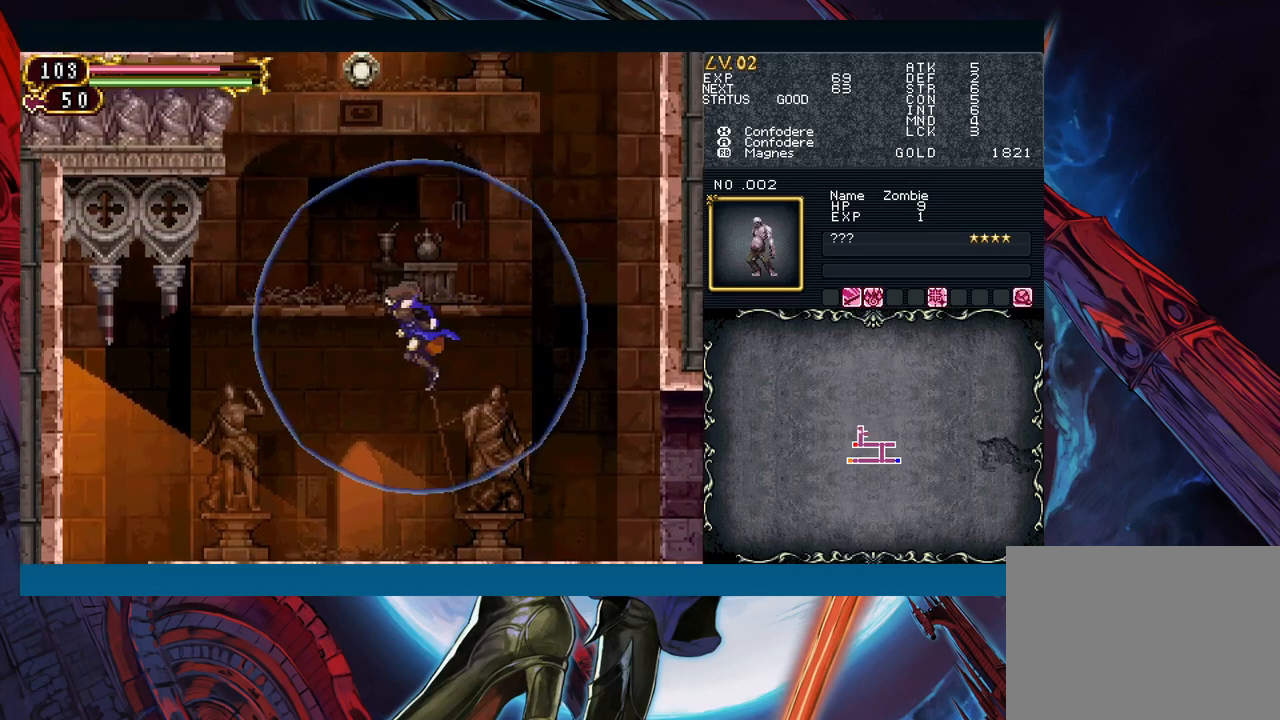
{"buttons": ["R1"], "left_stick": "down", "right_stick": "center", "events": [[83, "left_stick", "down"]]}
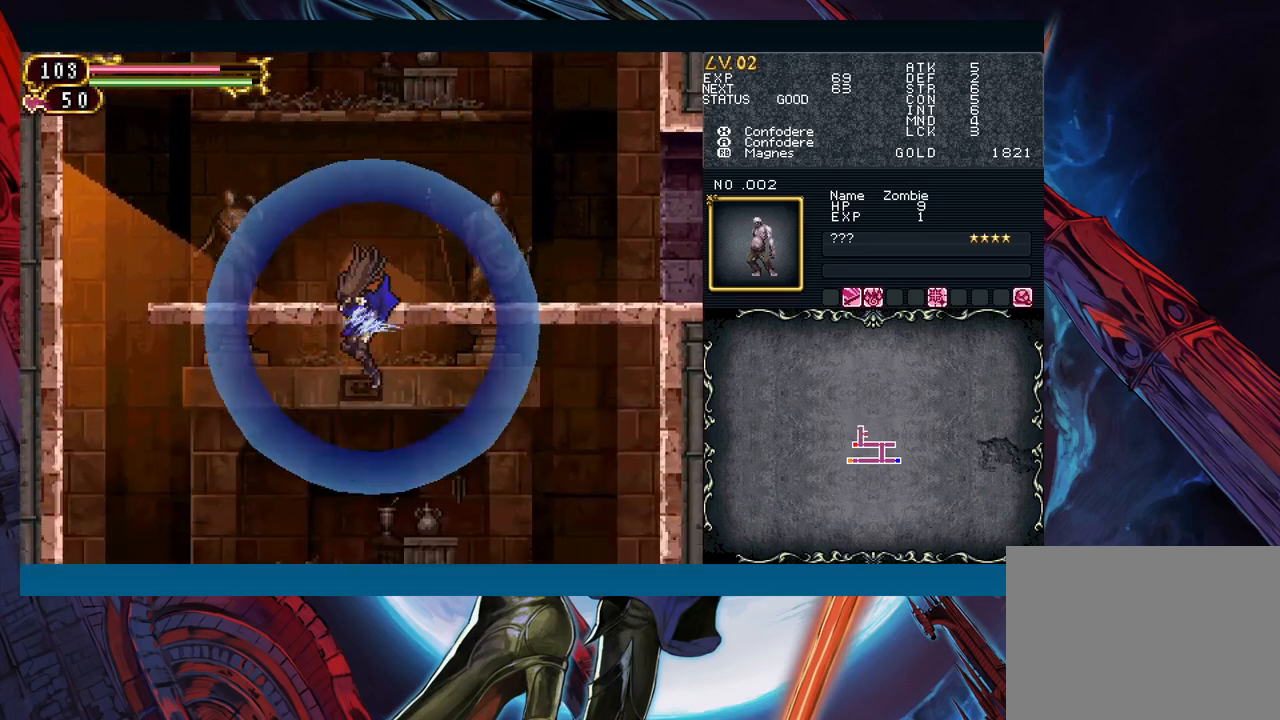
{"buttons": ["R1"], "left_stick": "down-right", "right_stick": "center", "events": [[83, "R1", "up"], [150, "left_stick", "center"], [317, "left_stick", "right"], [467, "left_stick", "down-right"], [483, "R1", "down"]]}
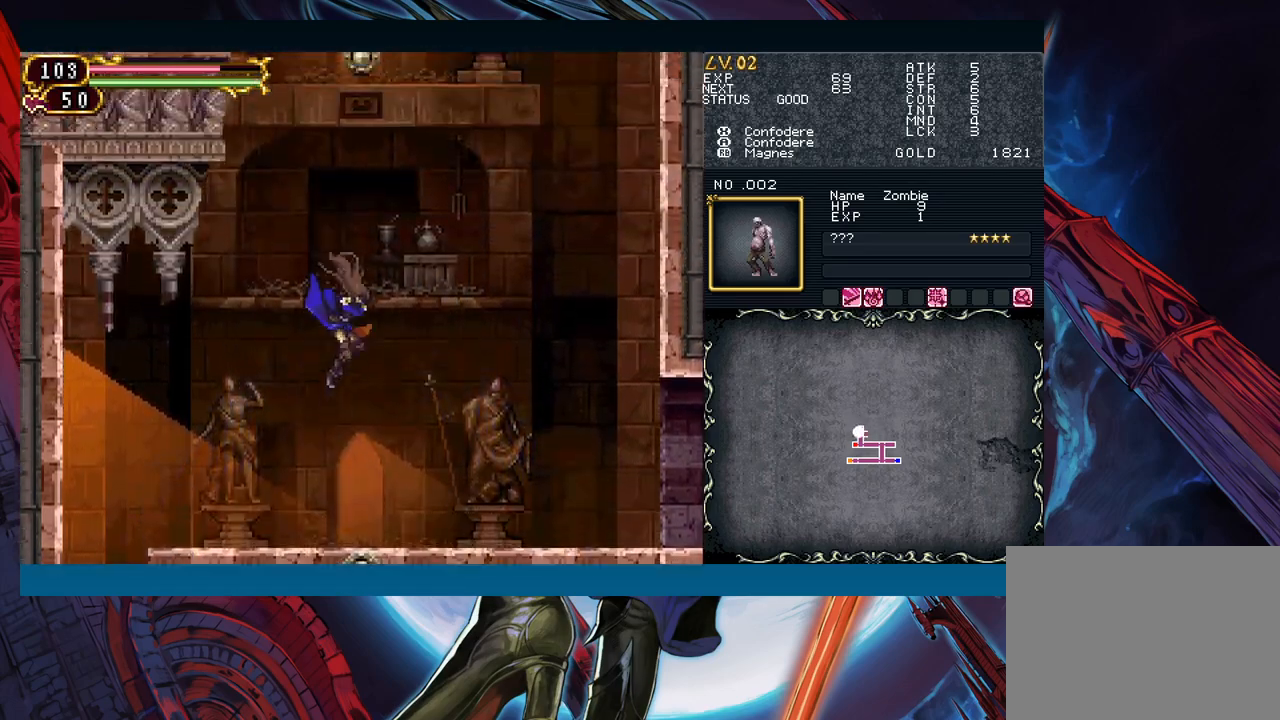
{"buttons": ["R1"], "left_stick": "down", "right_stick": "center", "events": [[283, "left_stick", "down-left"], [417, "left_stick", "down"]]}
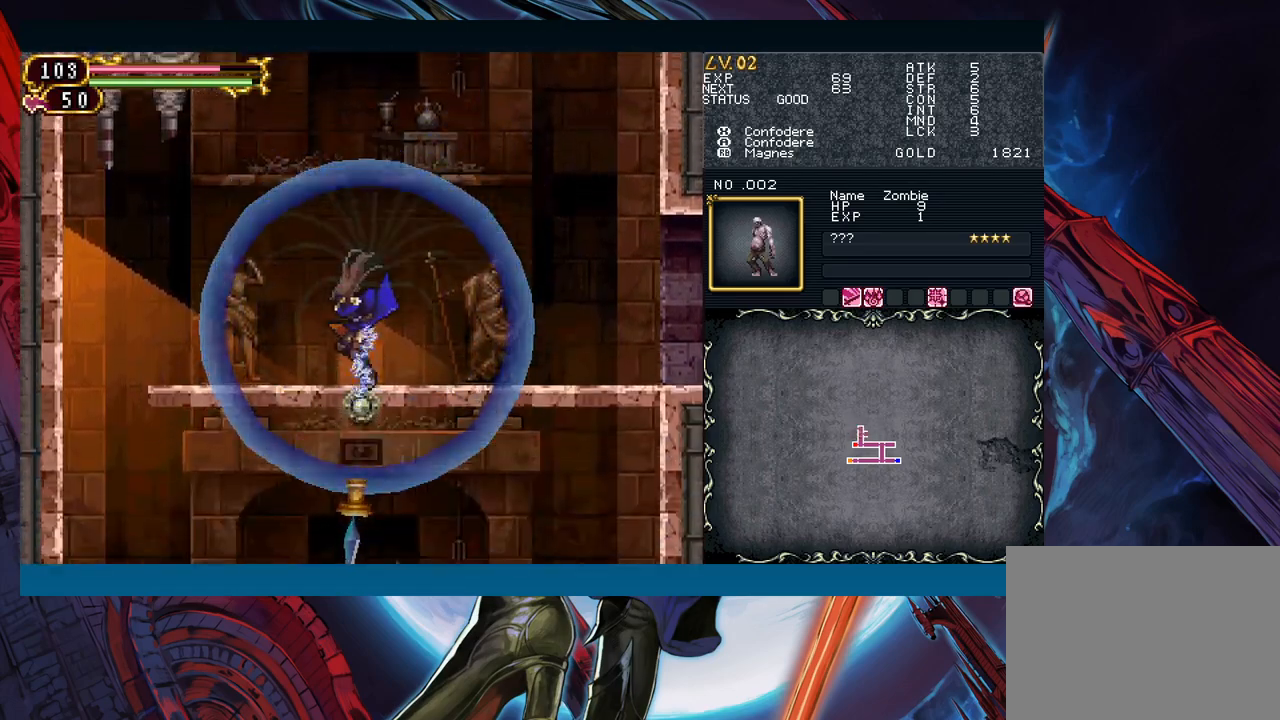
{"buttons": [], "left_stick": "center", "right_stick": "center", "events": [[417, "R1", "up"], [467, "left_stick", "center"]]}
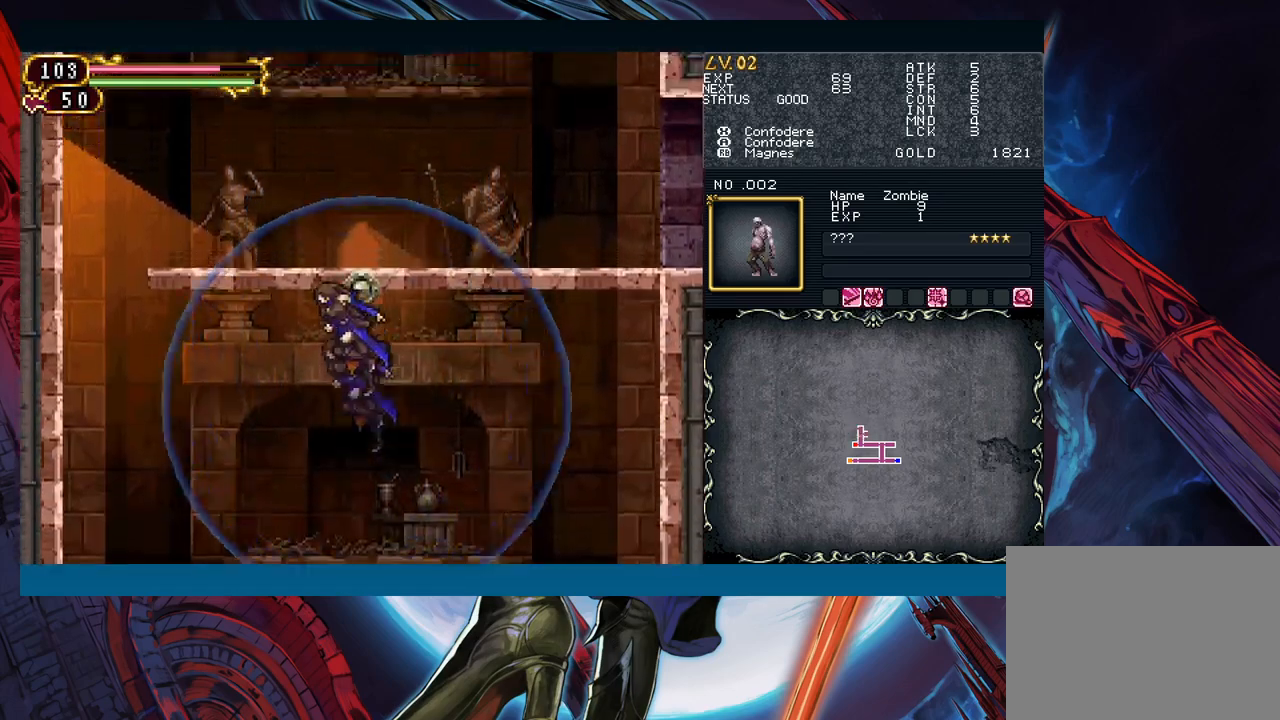
{"buttons": ["R1"], "left_stick": "down-right", "right_stick": "center", "events": [[33, "left_stick", "right"], [267, "left_stick", "down-right"], [317, "R1", "down"]]}
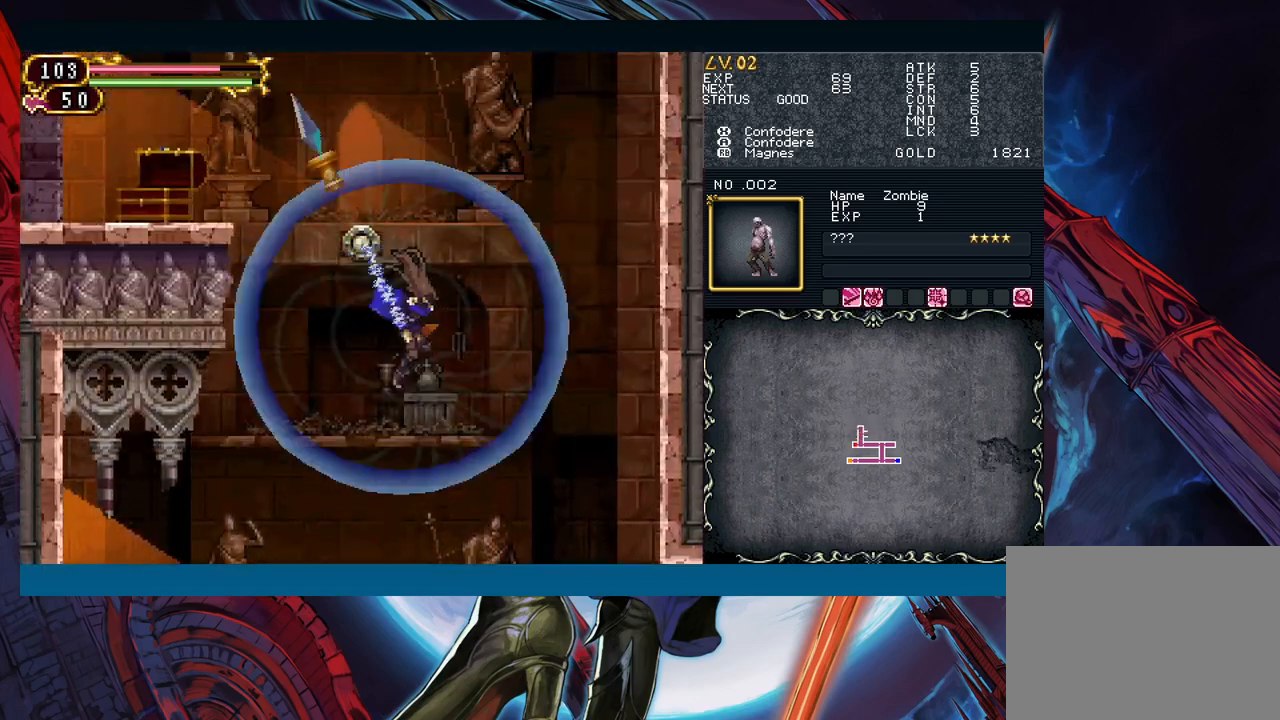
{"buttons": [], "left_stick": "center", "right_stick": "center", "events": [[133, "R1", "up"], [200, "left_stick", "center"]]}
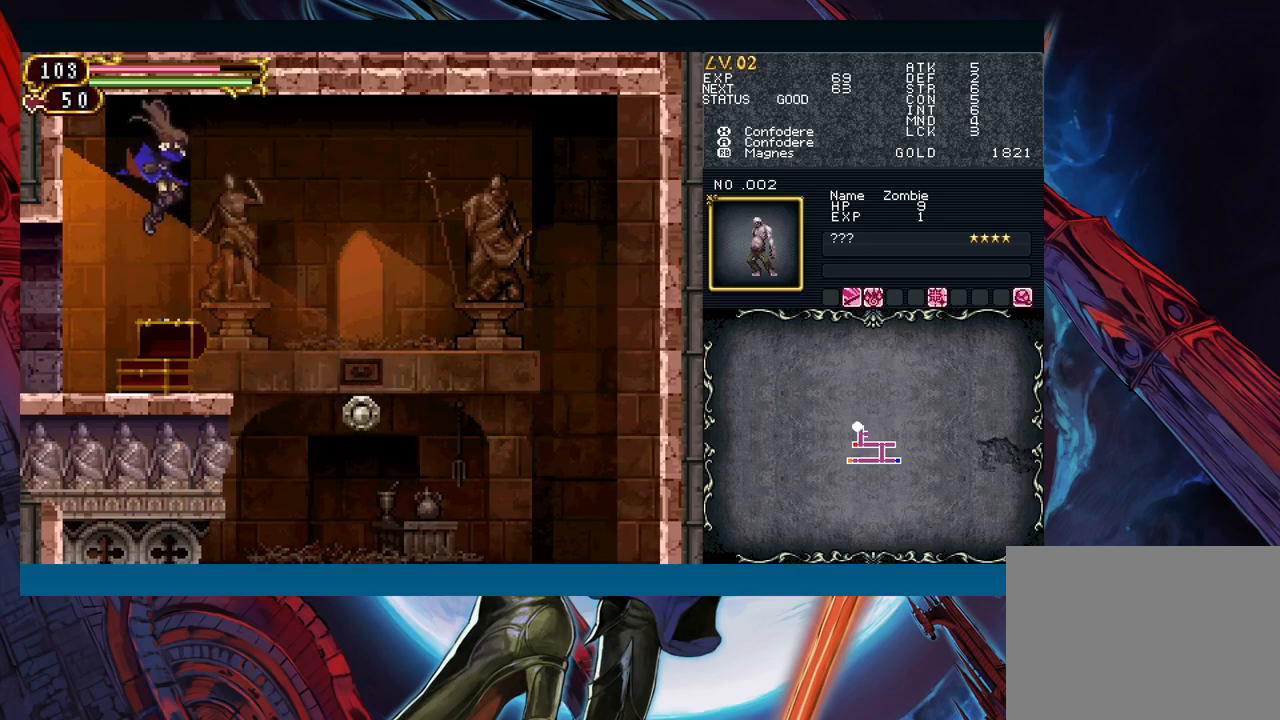
{"buttons": [], "left_stick": "left", "right_stick": "center", "events": [[167, "left_stick", "left"]]}
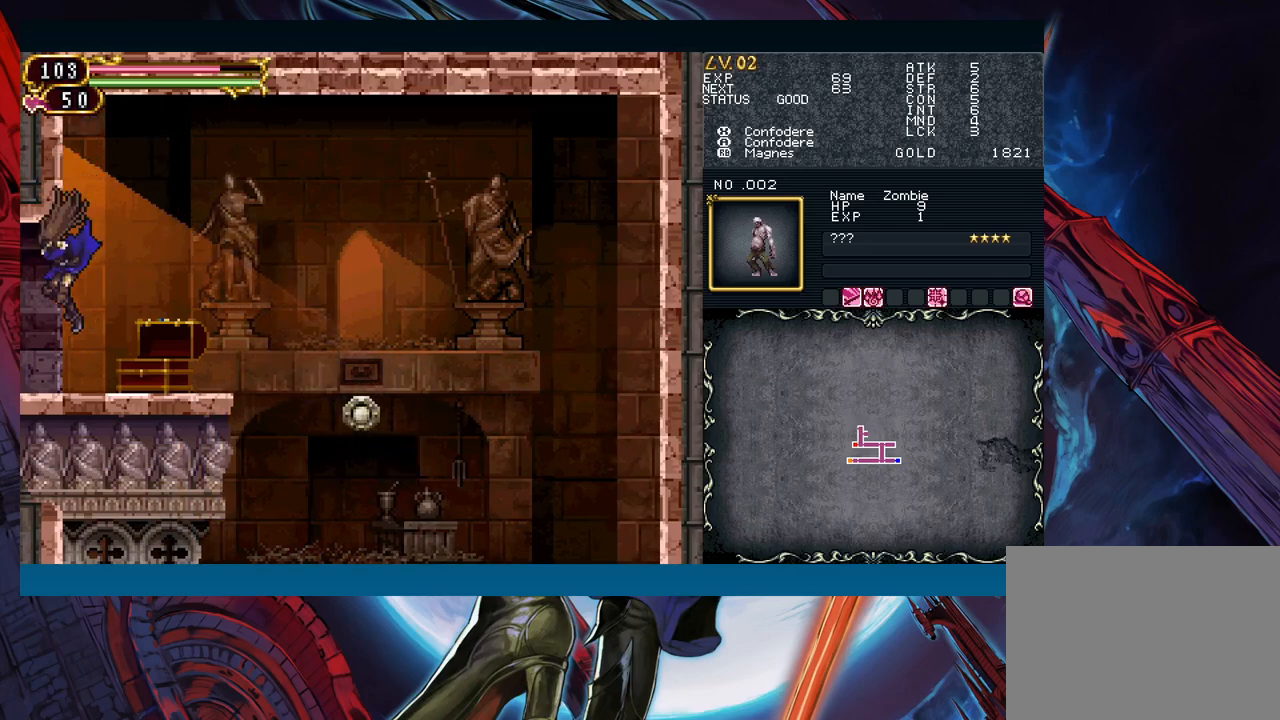
{"buttons": [], "left_stick": "left", "right_stick": "center", "events": [[400, "left_stick", "right"], [450, "B", "down"], [500, "B", "up"], [500, "left_stick", "left"]]}
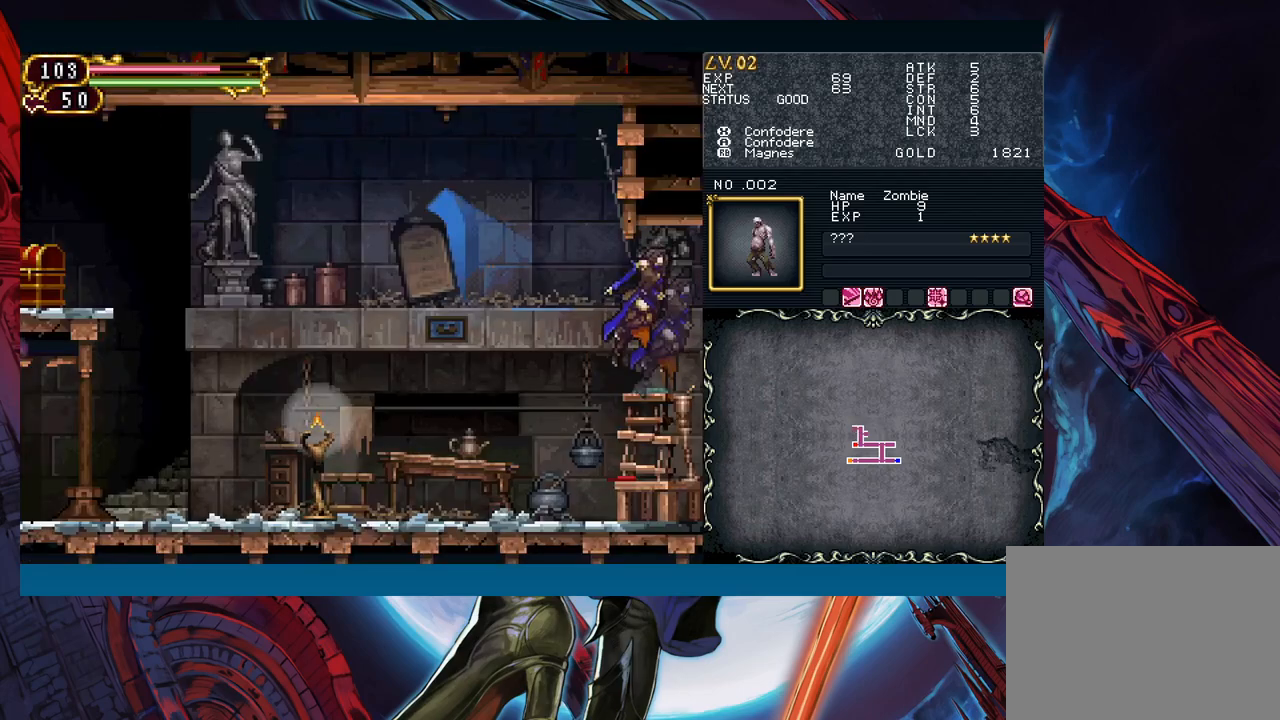
{"buttons": [], "left_stick": "left", "right_stick": "center", "events": []}